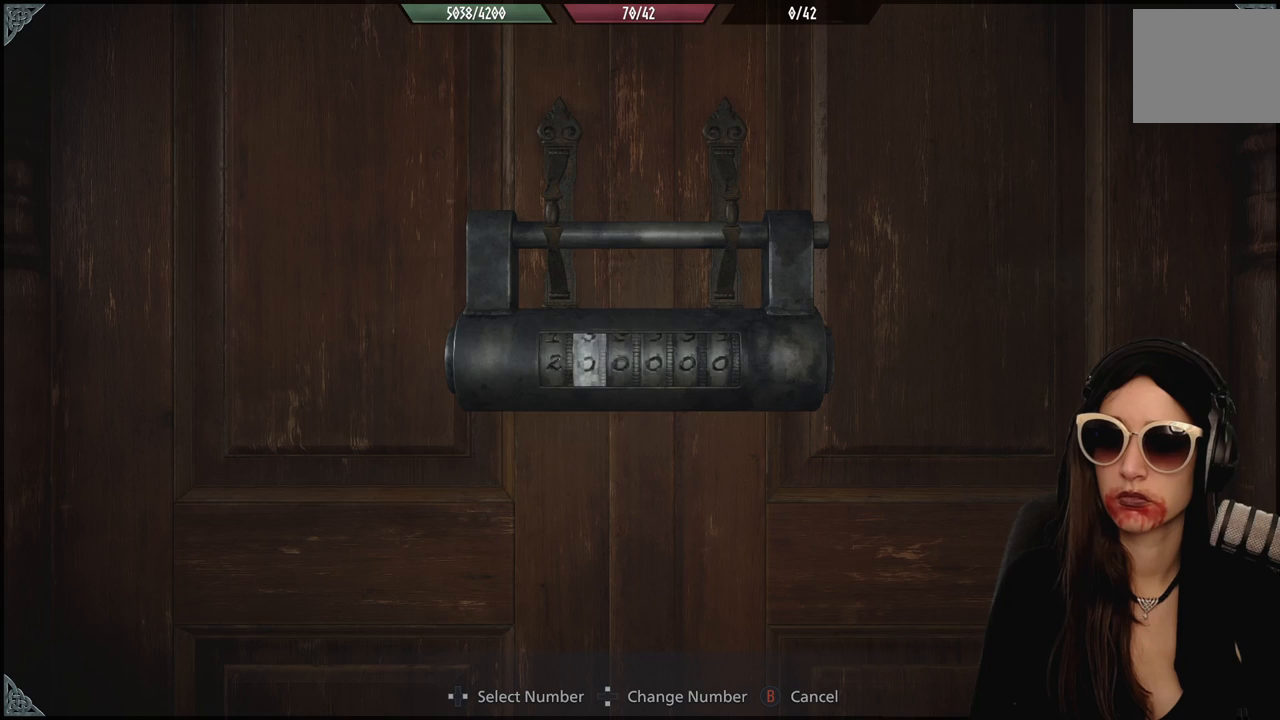
Gameplay with a controller (Xbox layout); each line is a JSON object with the inputs held at the frame after it. "events" lists button and stick changes between this image and that frame as [ms after this image, input, new state], when the widget could be followed in between. Not read: Z.
{"buttons": [], "left_stick": "center", "right_stick": "center", "events": [[250, "DPAD_DOWN", "down"], [417, "DPAD_DOWN", "up"]]}
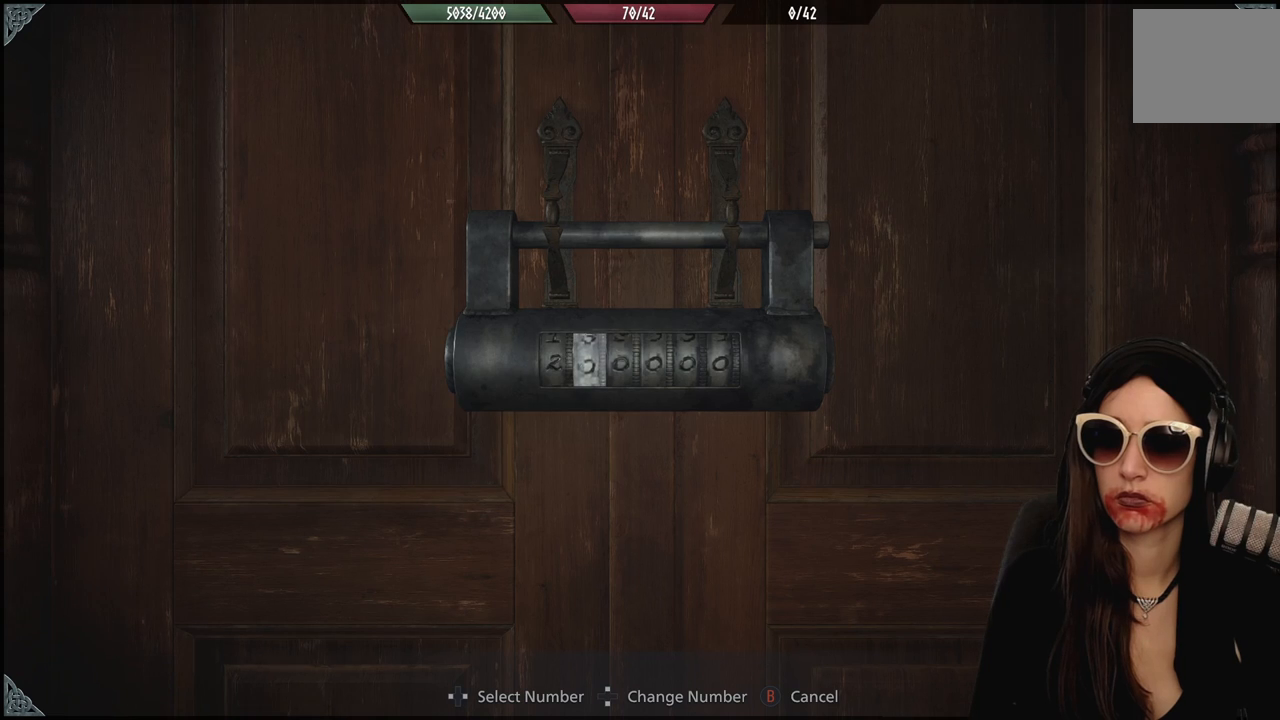
{"buttons": [], "left_stick": "center", "right_stick": "center", "events": [[350, "DPAD_DOWN", "down"], [500, "DPAD_DOWN", "up"]]}
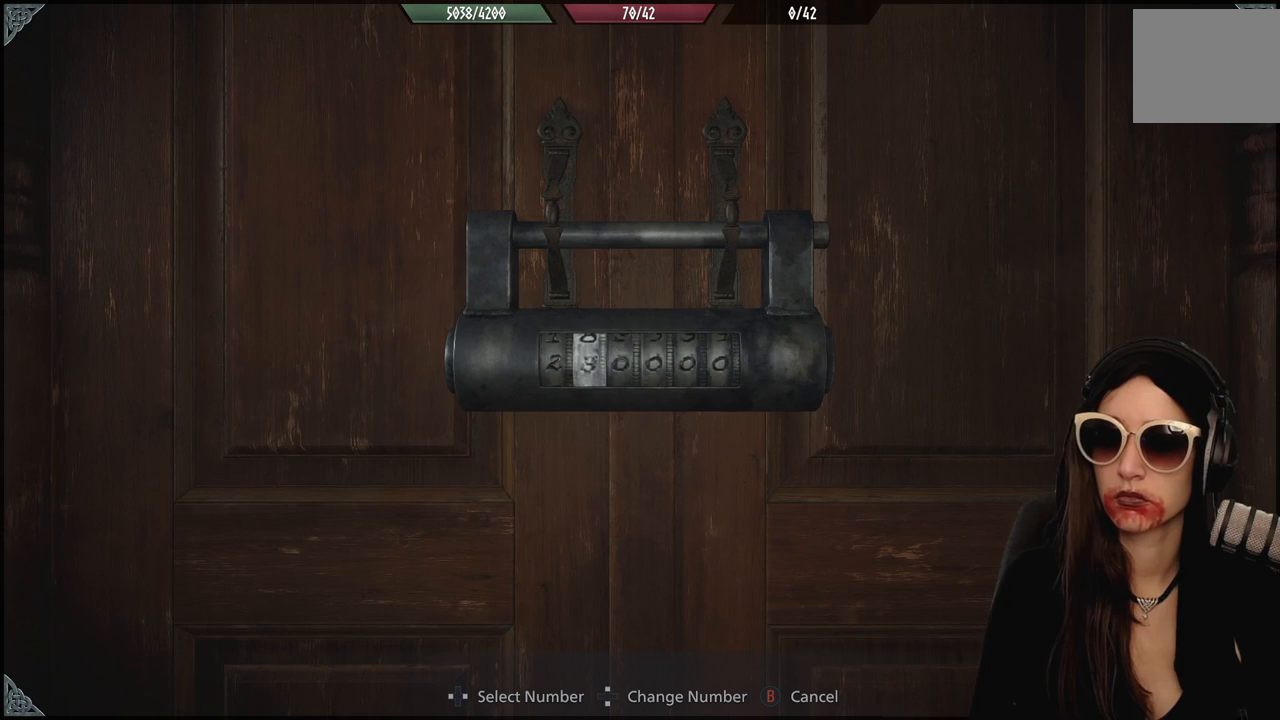
{"buttons": ["DPAD_DOWN"], "left_stick": "center", "right_stick": "center", "events": [[450, "DPAD_DOWN", "down"]]}
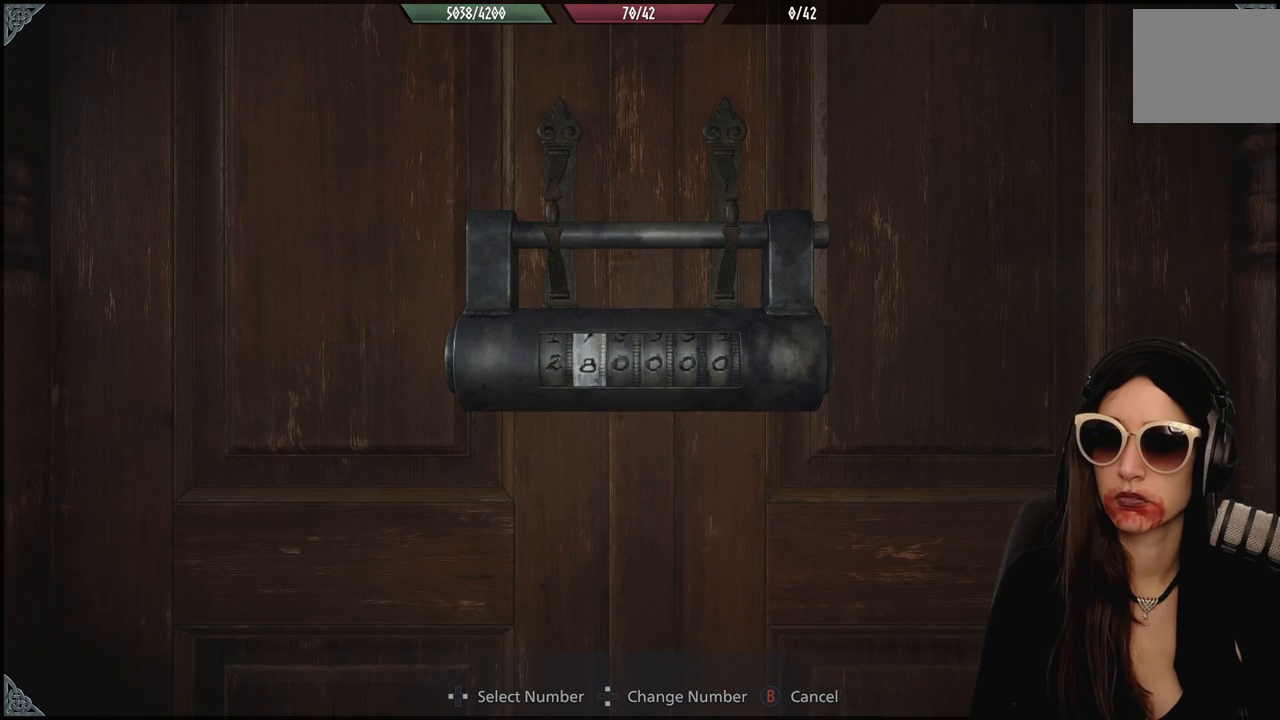
{"buttons": [], "left_stick": "center", "right_stick": "center", "events": [[83, "DPAD_DOWN", "up"]]}
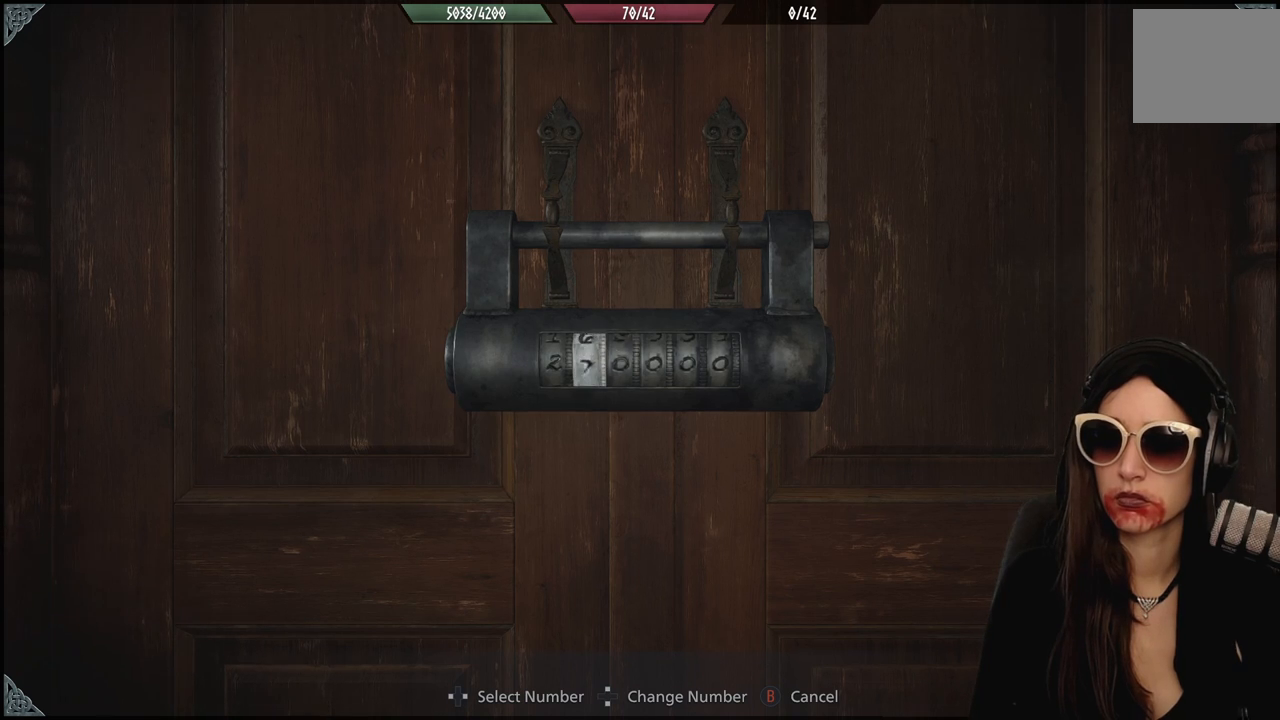
{"buttons": [], "left_stick": "center", "right_stick": "center", "events": []}
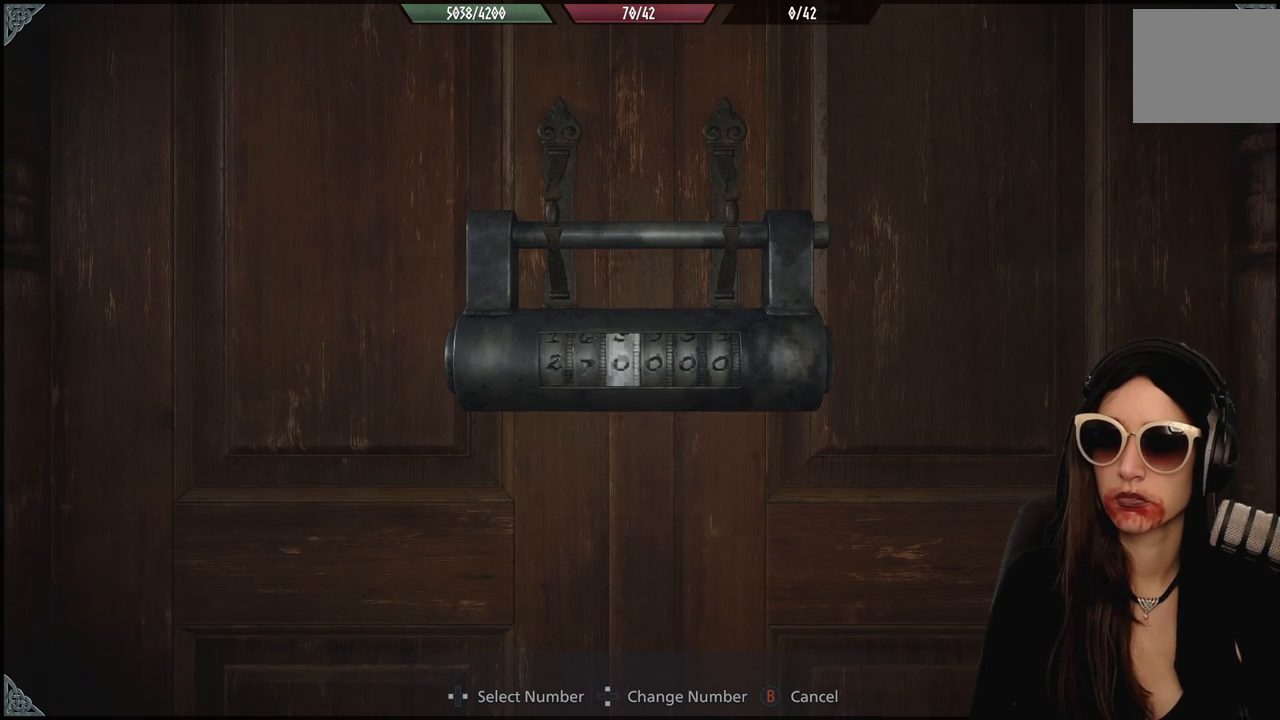
{"buttons": [], "left_stick": "center", "right_stick": "center", "events": []}
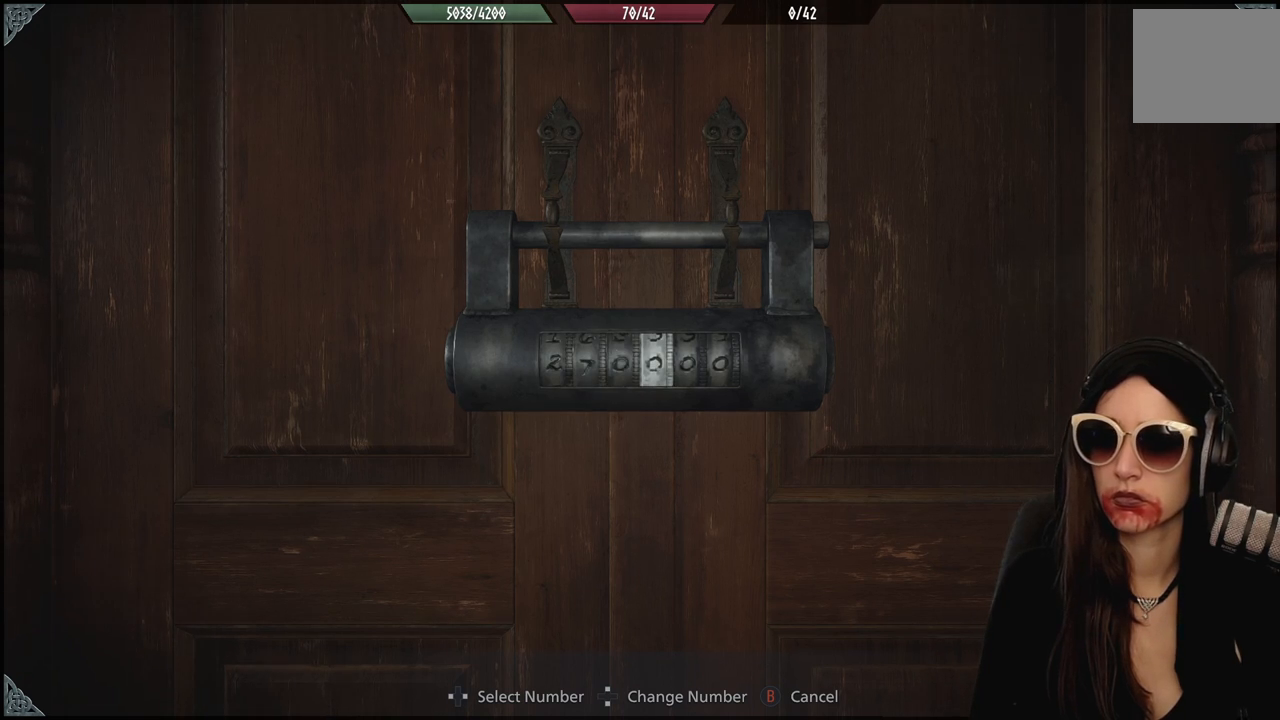
{"buttons": ["DPAD_DOWN"], "left_stick": "center", "right_stick": "center", "events": [[500, "DPAD_DOWN", "down"]]}
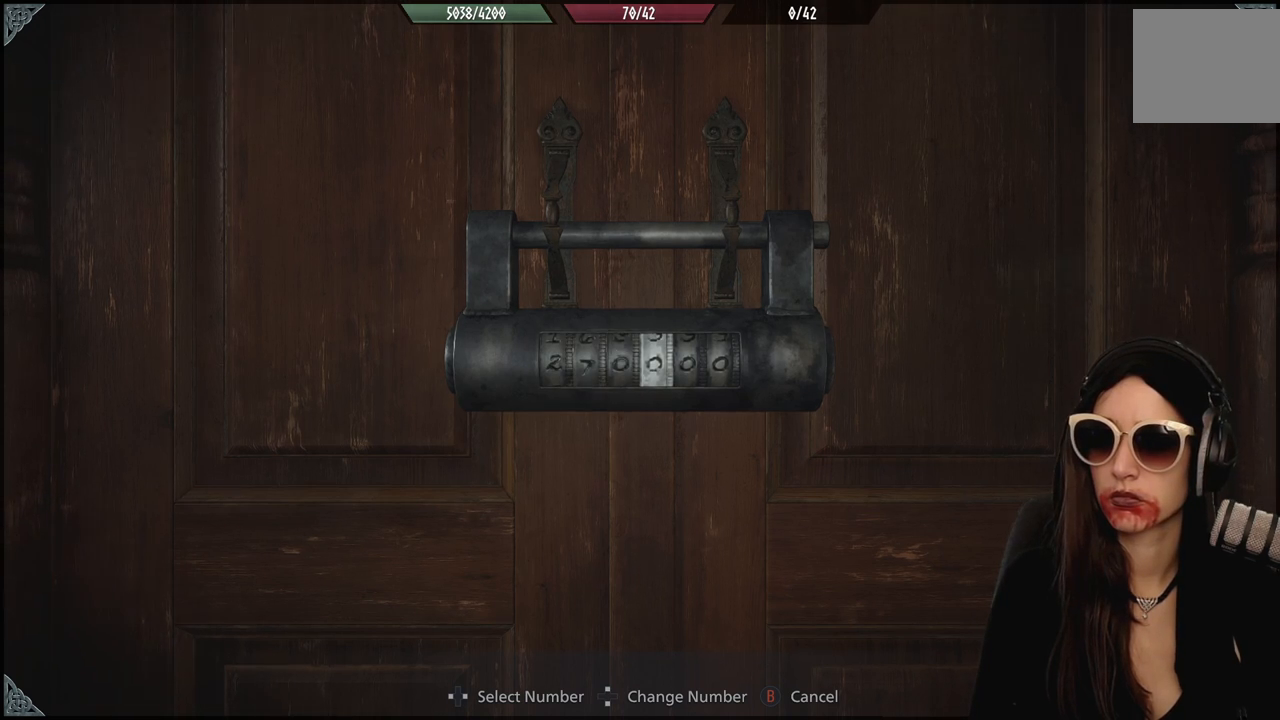
{"buttons": [], "left_stick": "center", "right_stick": "center", "events": [[133, "DPAD_DOWN", "up"]]}
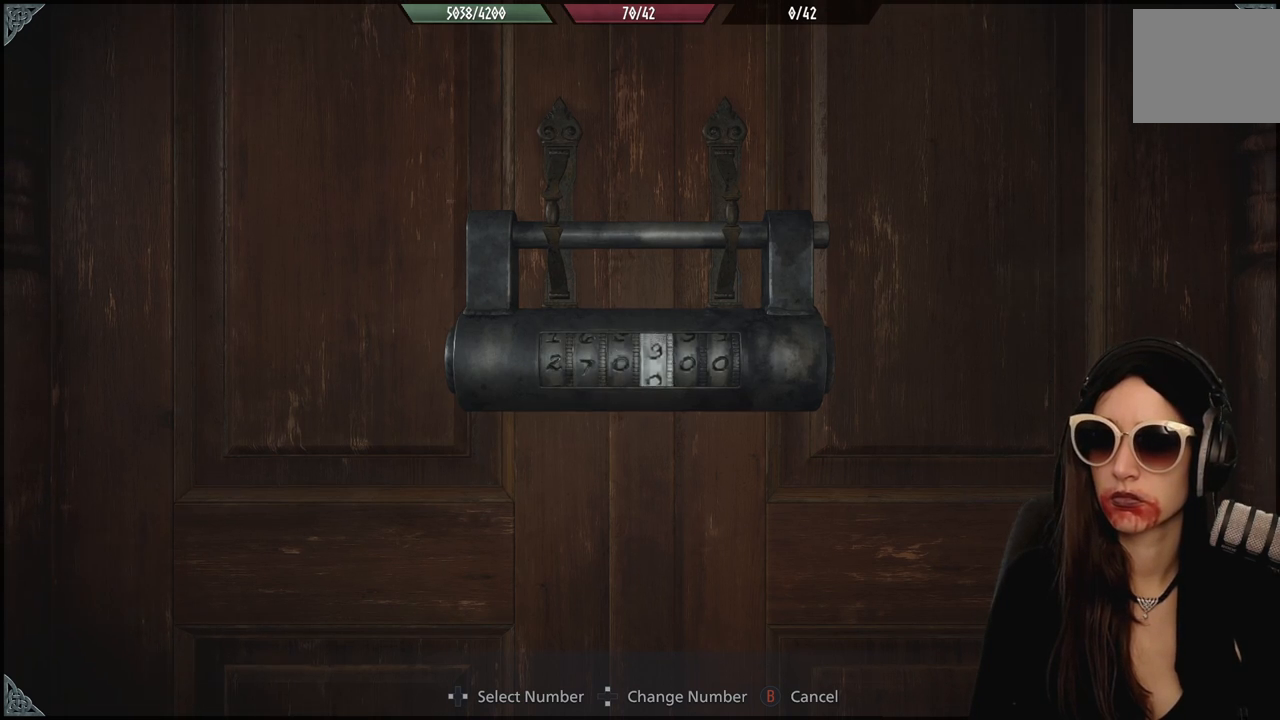
{"buttons": [], "left_stick": "center", "right_stick": "center", "events": []}
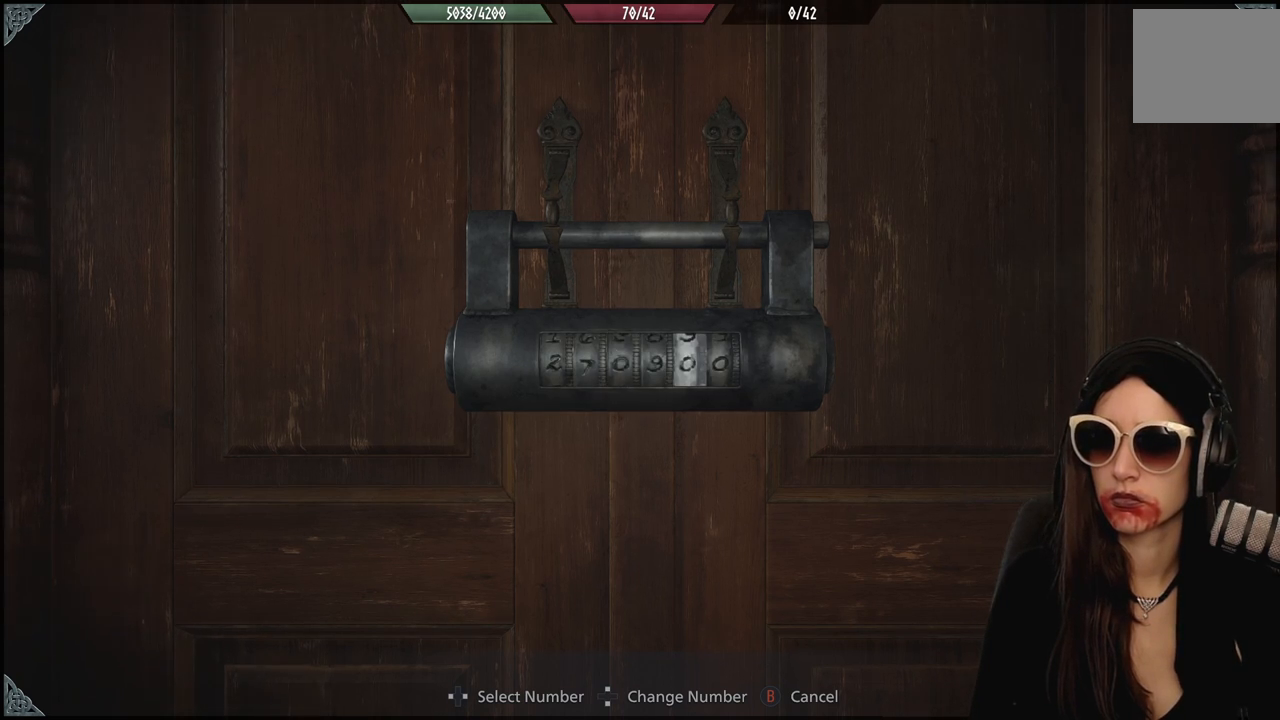
{"buttons": [], "left_stick": "center", "right_stick": "center", "events": []}
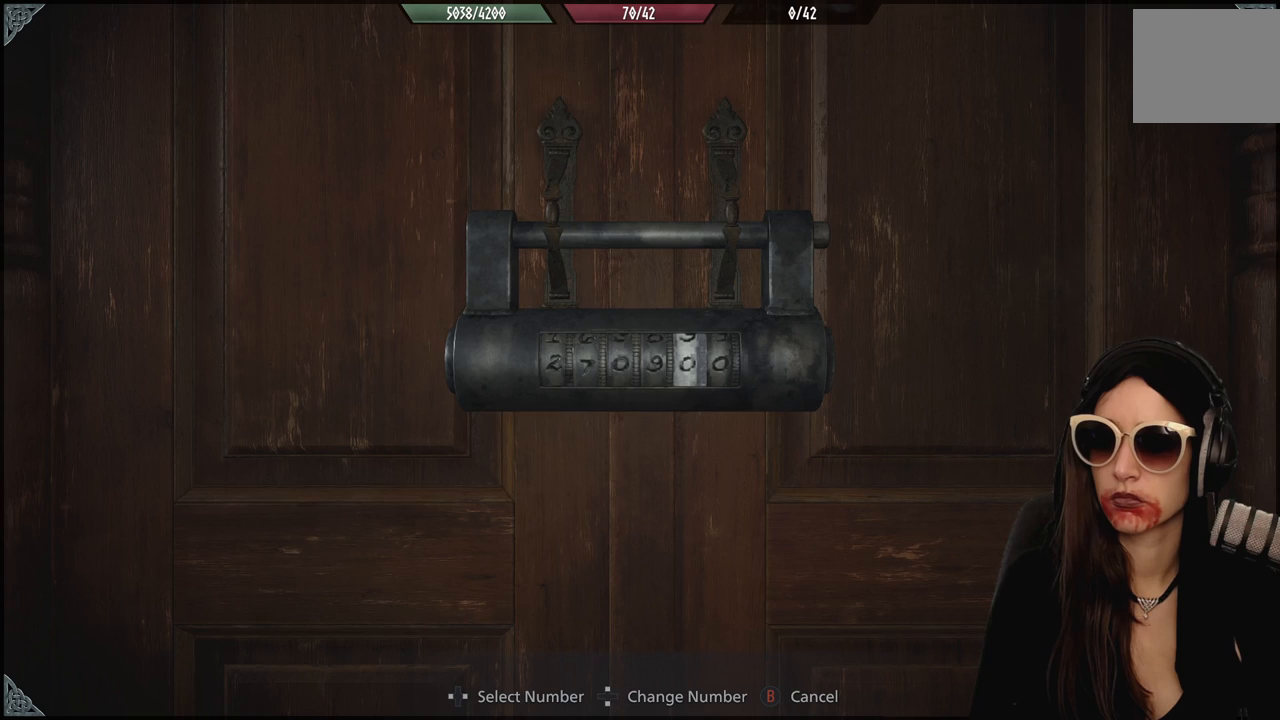
{"buttons": [], "left_stick": "center", "right_stick": "center", "events": []}
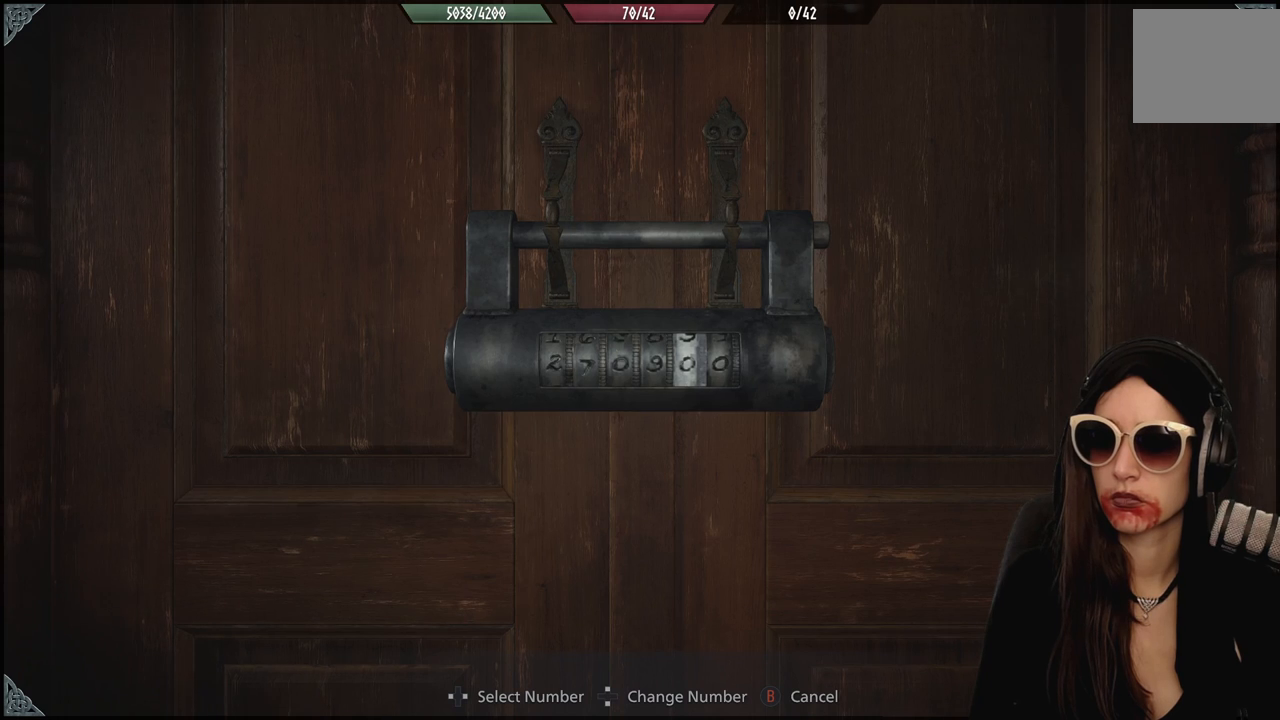
{"buttons": [], "left_stick": "center", "right_stick": "center", "events": []}
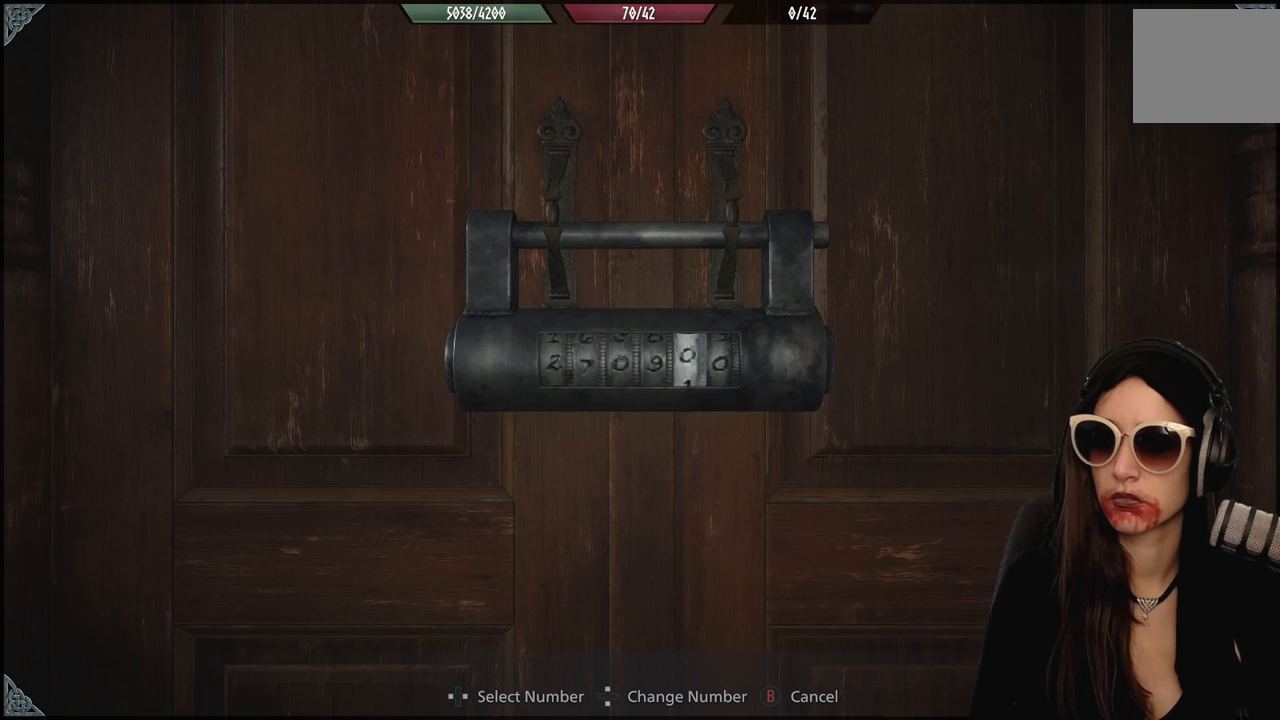
{"buttons": [], "left_stick": "center", "right_stick": "center", "events": []}
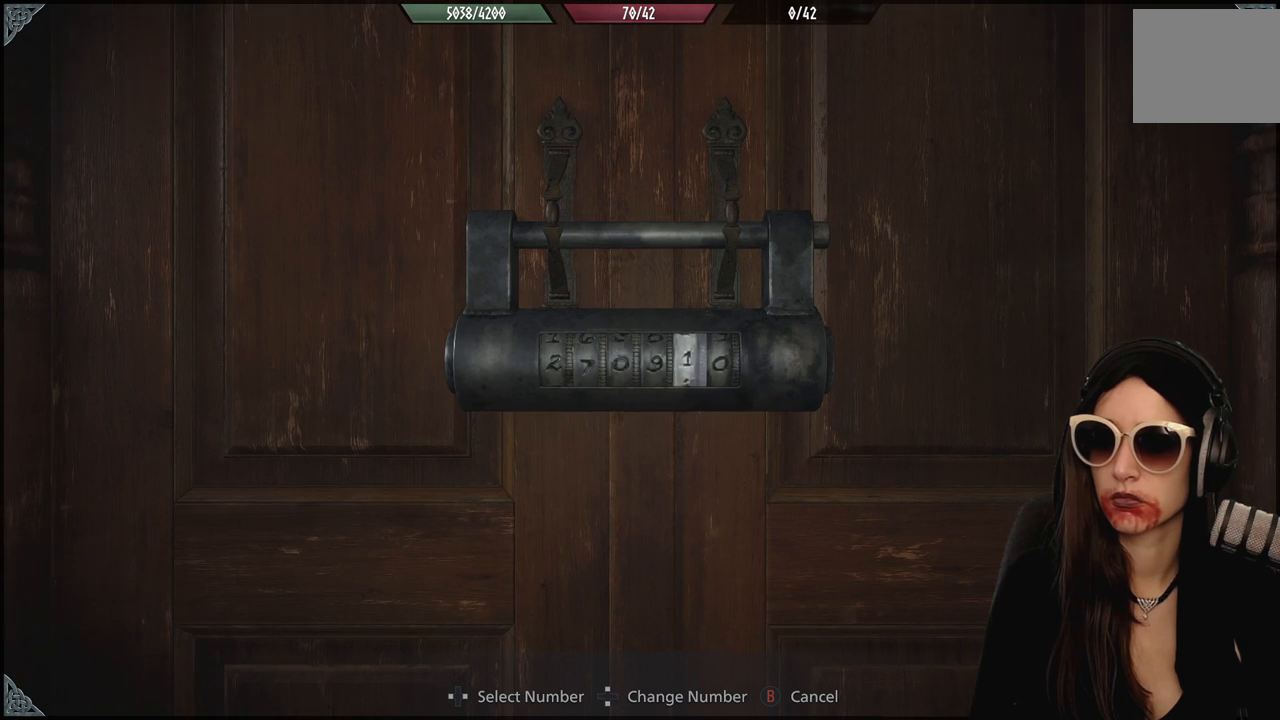
{"buttons": [], "left_stick": "center", "right_stick": "center", "events": [[250, "DPAD_DOWN", "down"], [433, "DPAD_DOWN", "up"]]}
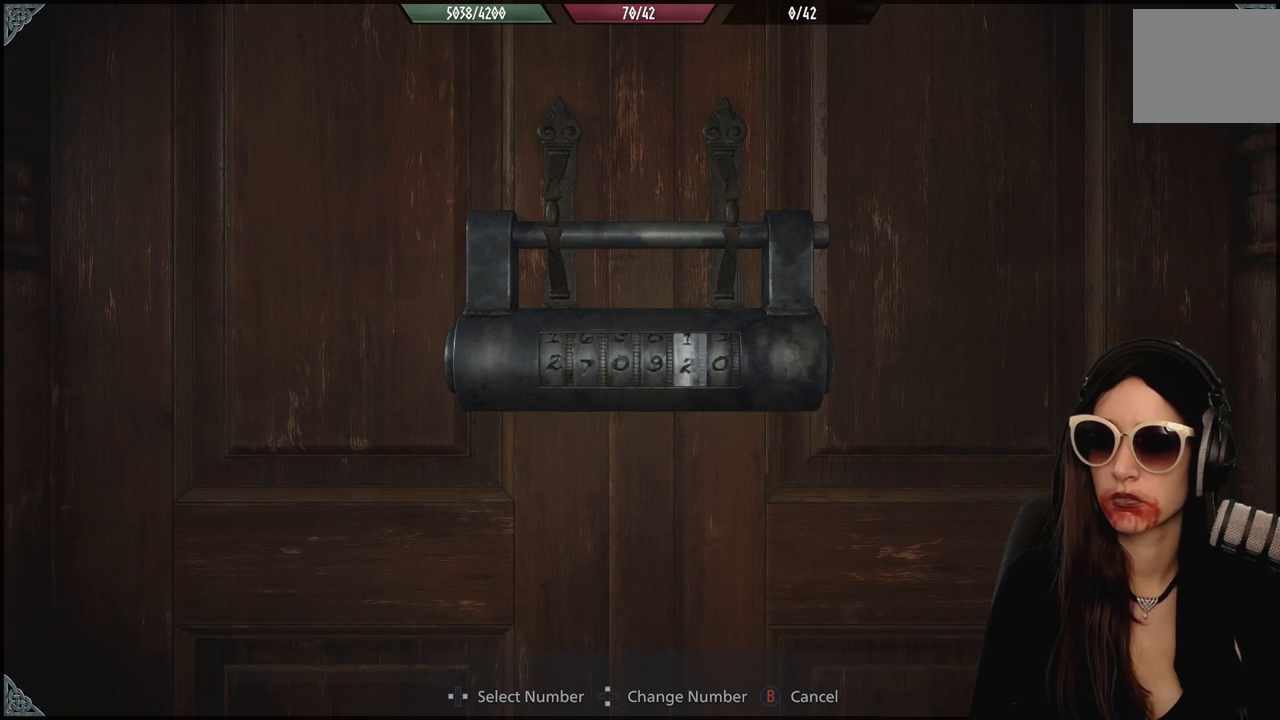
{"buttons": [], "left_stick": "center", "right_stick": "center", "events": []}
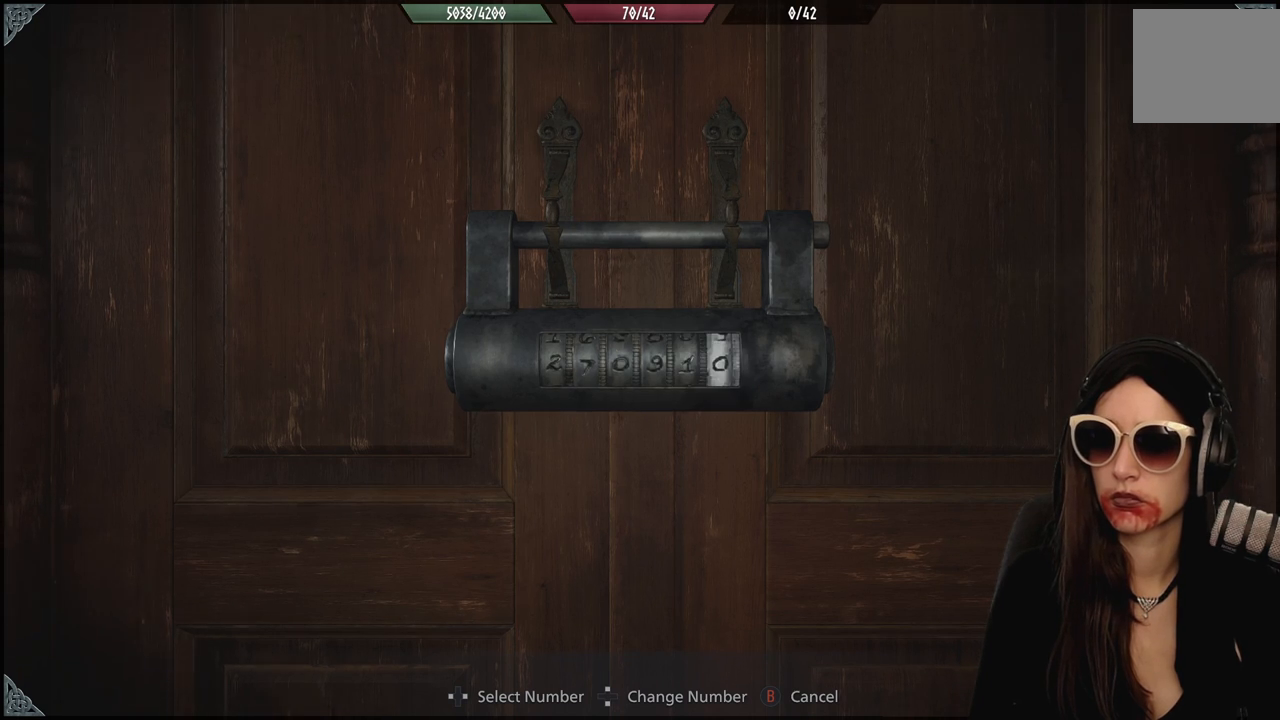
{"buttons": [], "left_stick": "center", "right_stick": "center", "events": []}
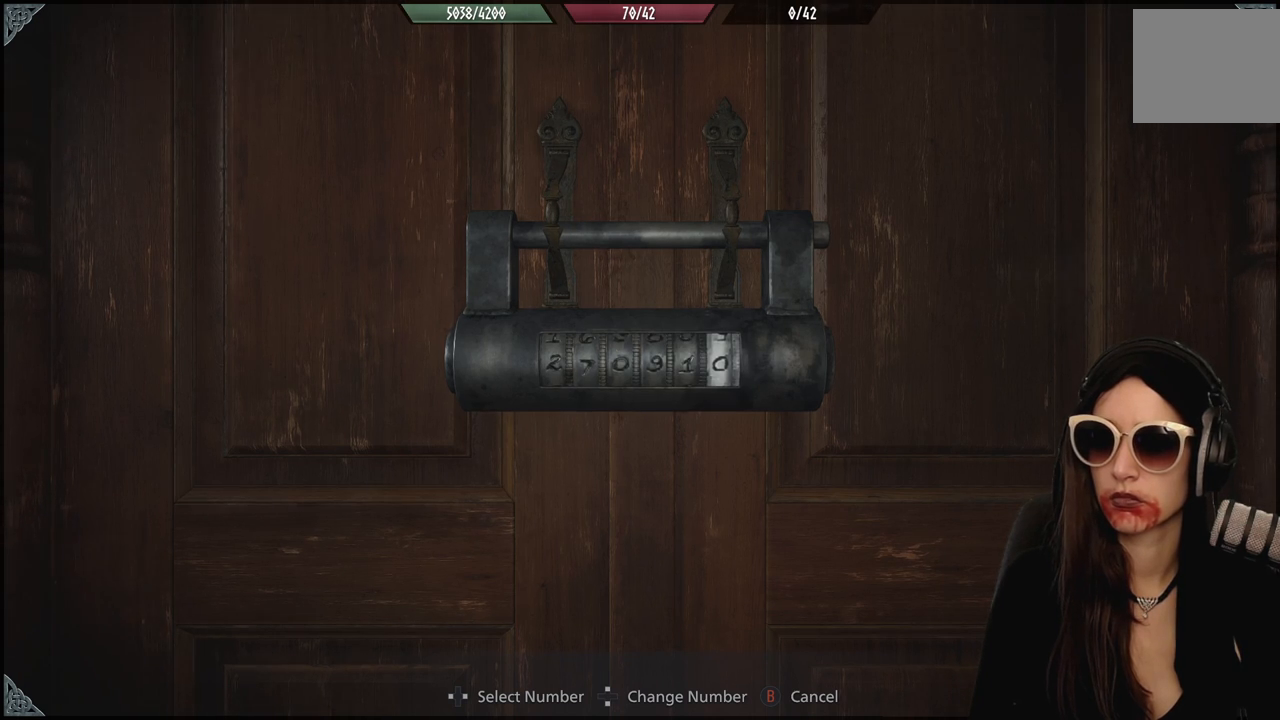
{"buttons": ["DPAD_DOWN"], "left_stick": "center", "right_stick": "center", "events": [[367, "DPAD_DOWN", "down"]]}
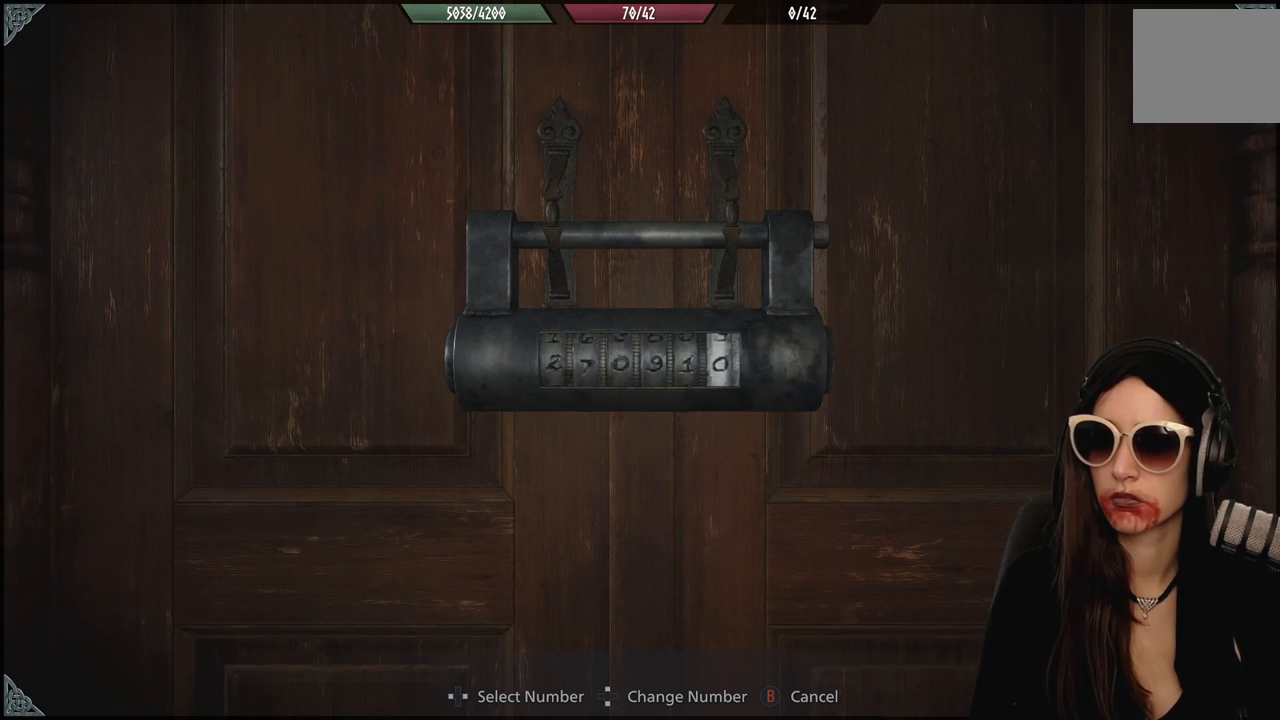
{"buttons": [], "left_stick": "center", "right_stick": "center", "events": [[283, "DPAD_DOWN", "up"]]}
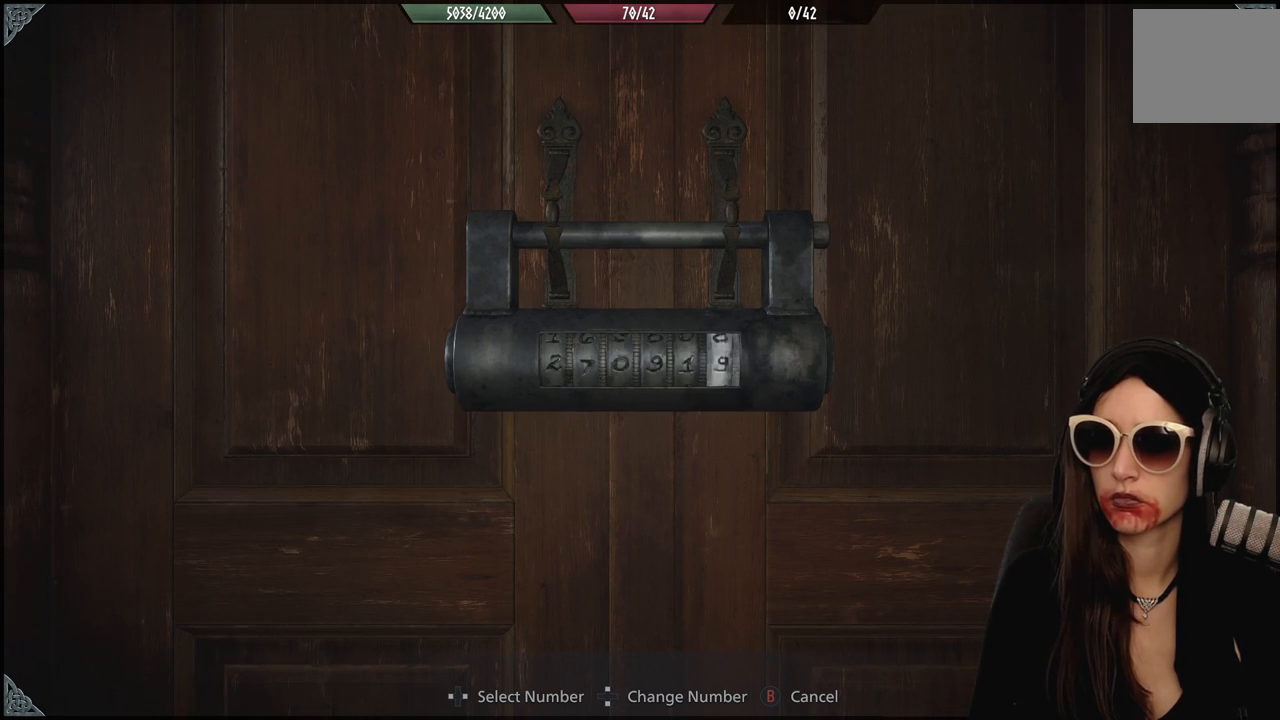
{"buttons": [], "left_stick": "center", "right_stick": "center", "events": [[83, "DPAD_DOWN", "down"], [483, "DPAD_DOWN", "up"]]}
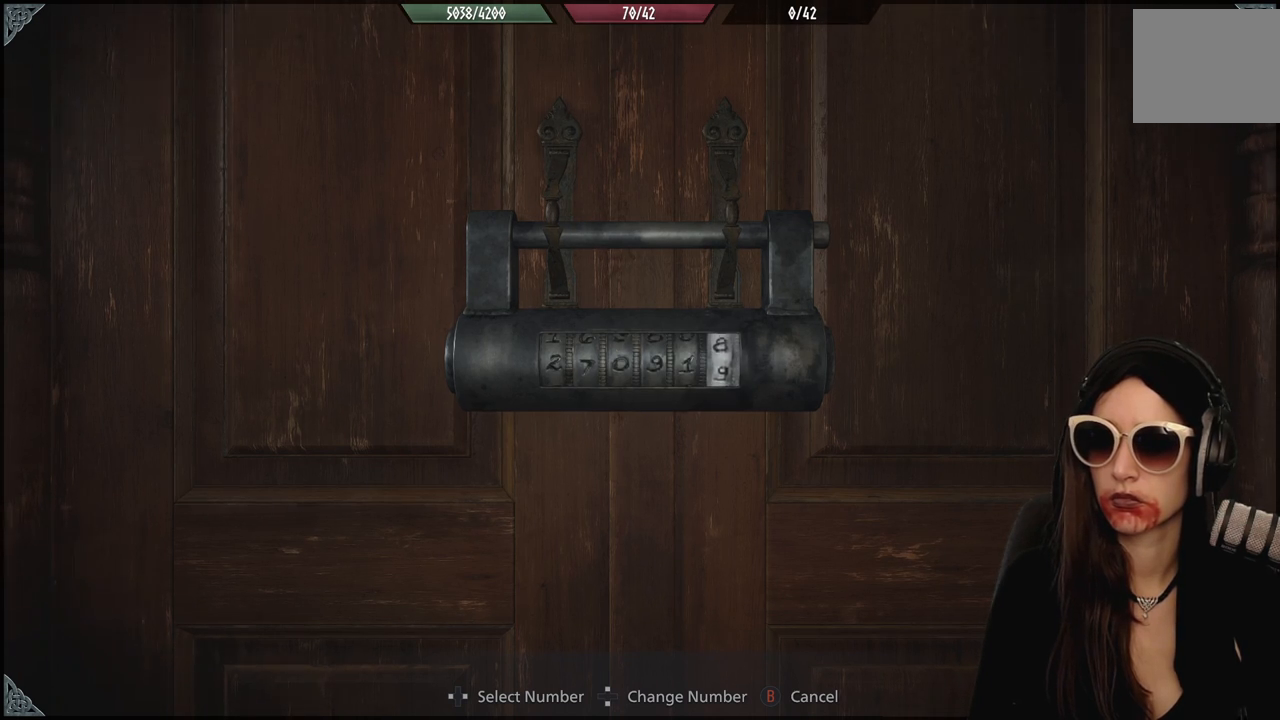
{"buttons": [], "left_stick": "center", "right_stick": "center", "events": [[217, "DPAD_DOWN", "down"], [417, "DPAD_DOWN", "up"]]}
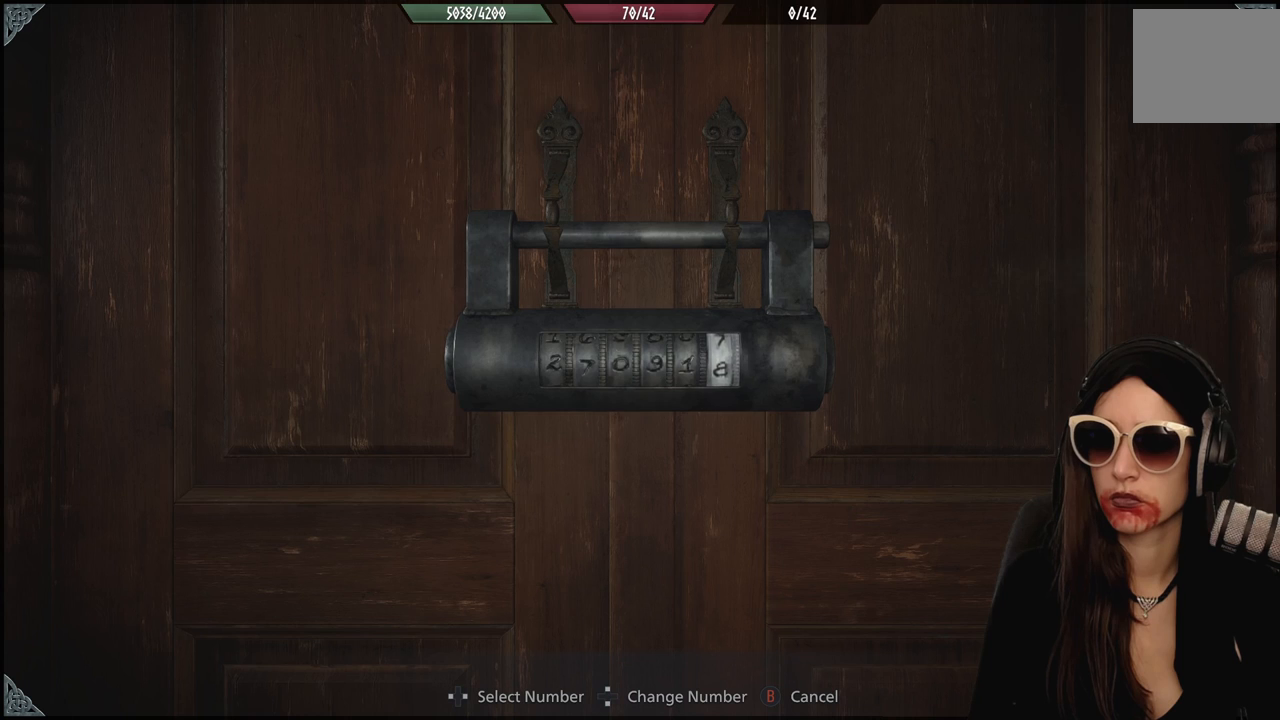
{"buttons": [], "left_stick": "center", "right_stick": "center", "events": []}
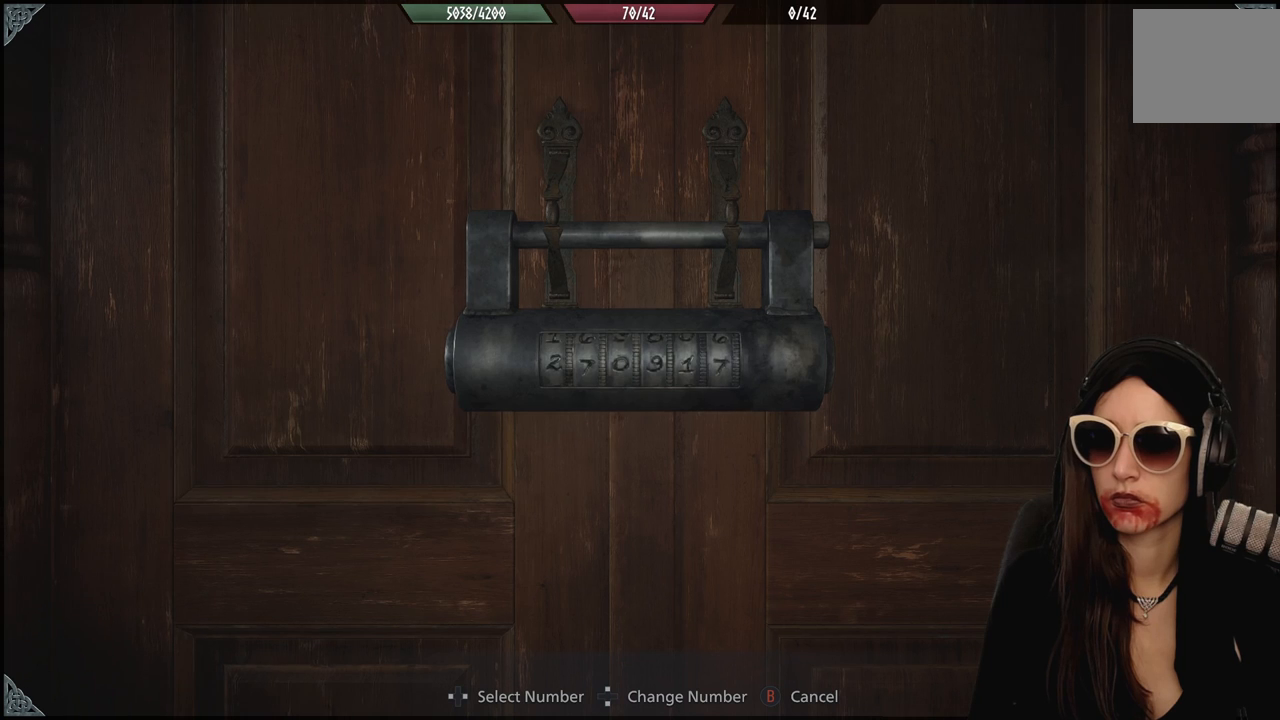
{"buttons": [], "left_stick": "center", "right_stick": "center", "events": [[283, "A", "down"], [417, "A", "up"]]}
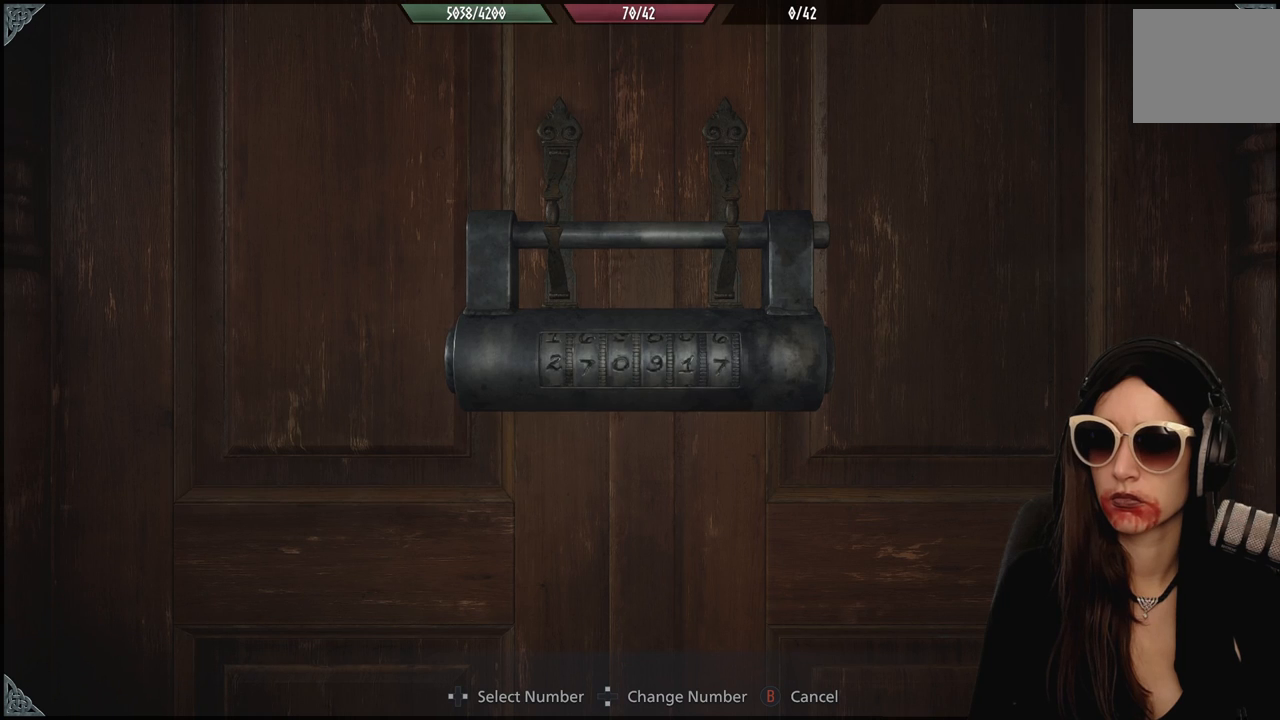
{"buttons": [], "left_stick": "center", "right_stick": "center", "events": []}
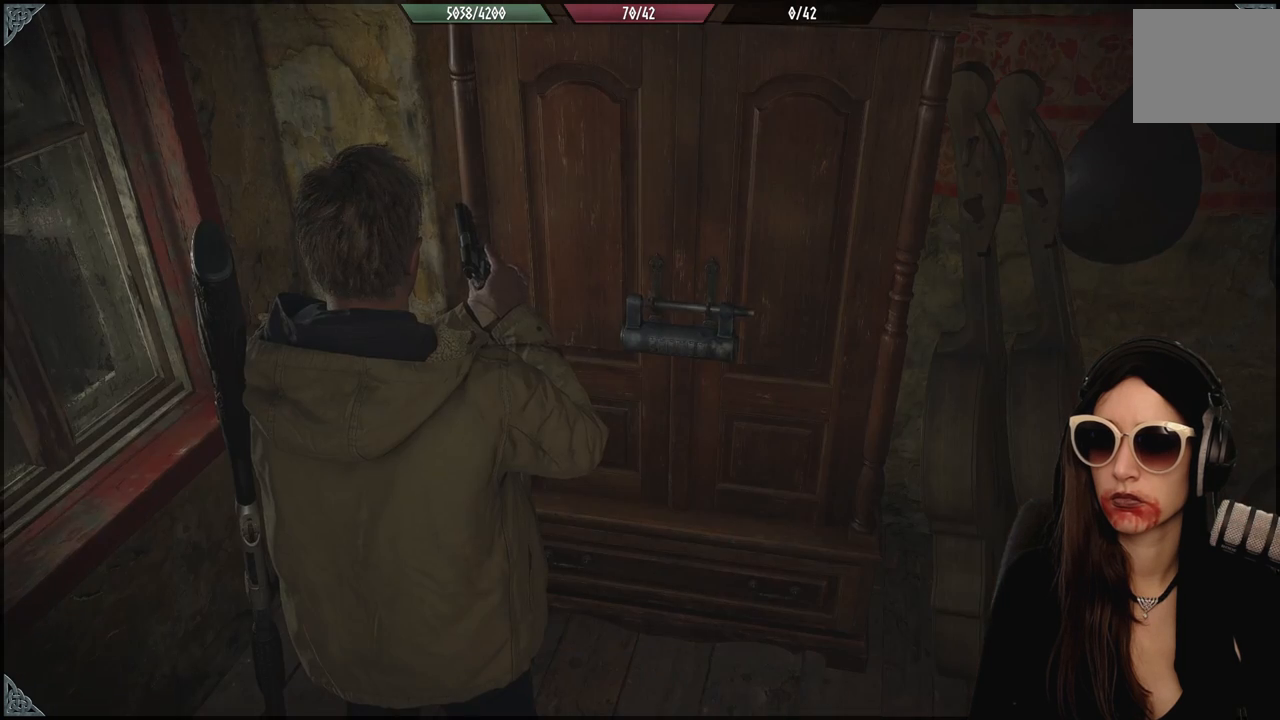
{"buttons": [], "left_stick": "center", "right_stick": "center", "events": []}
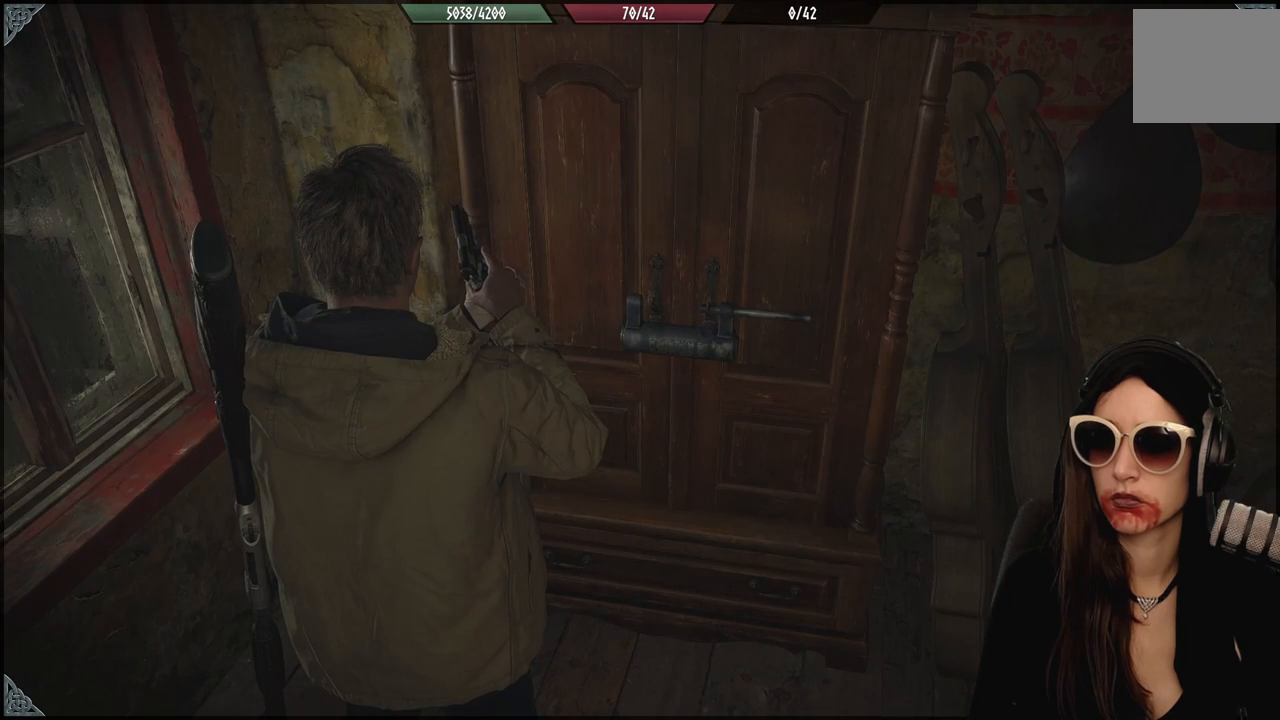
{"buttons": [], "left_stick": "center", "right_stick": "center", "events": []}
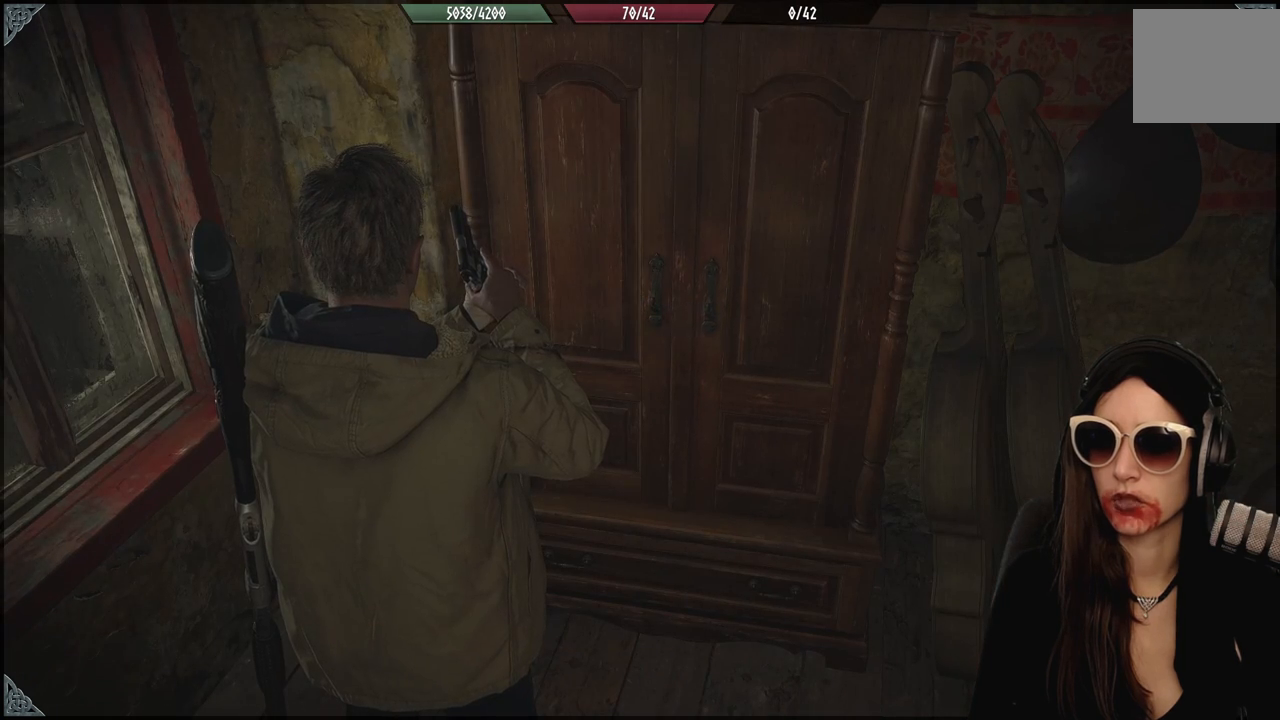
{"buttons": [], "left_stick": "center", "right_stick": "center", "events": []}